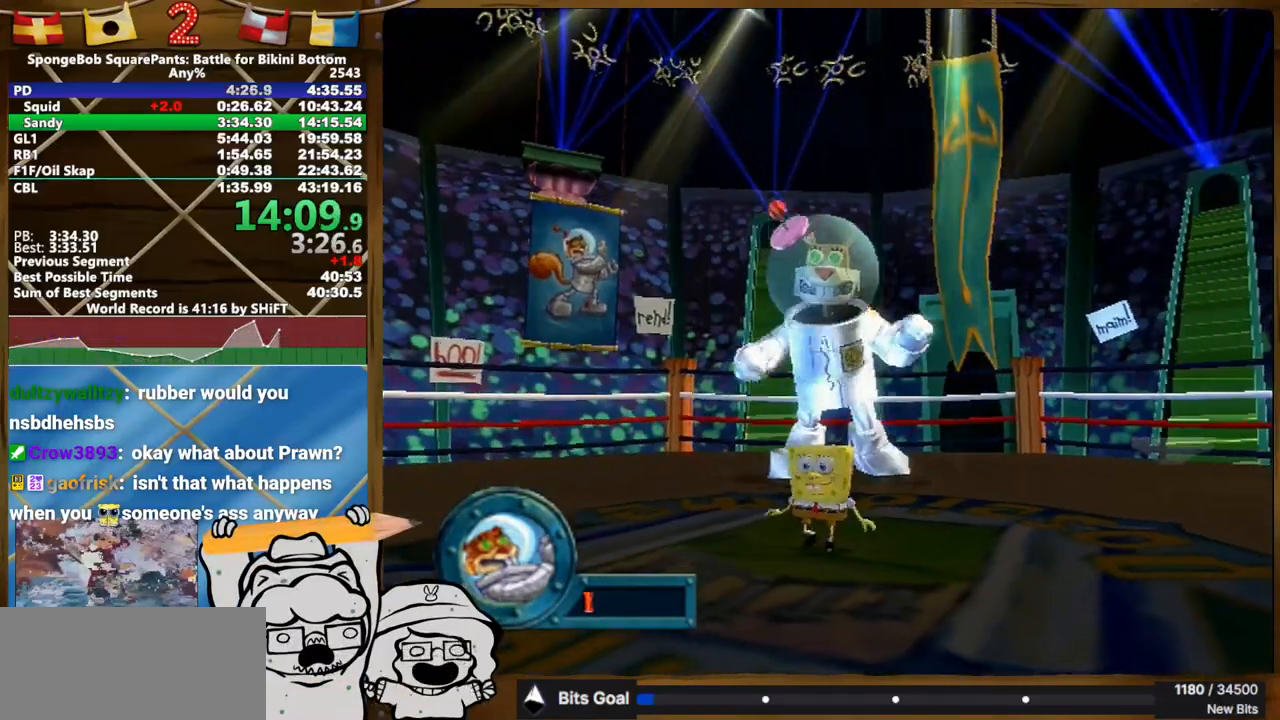
Gameplay with a controller (Xbox layout); each line is a JSON object with the inputs held at the frame after it. "events" lists button and stick changes between this image and that frame as [ms after this image, input, new state], when the widget could be followed in between. Not read: A L3 R3.
{"buttons": [], "left_stick": "center", "right_stick": "center", "events": [[83, "left_stick", "down-left"], [233, "left_stick", "center"]]}
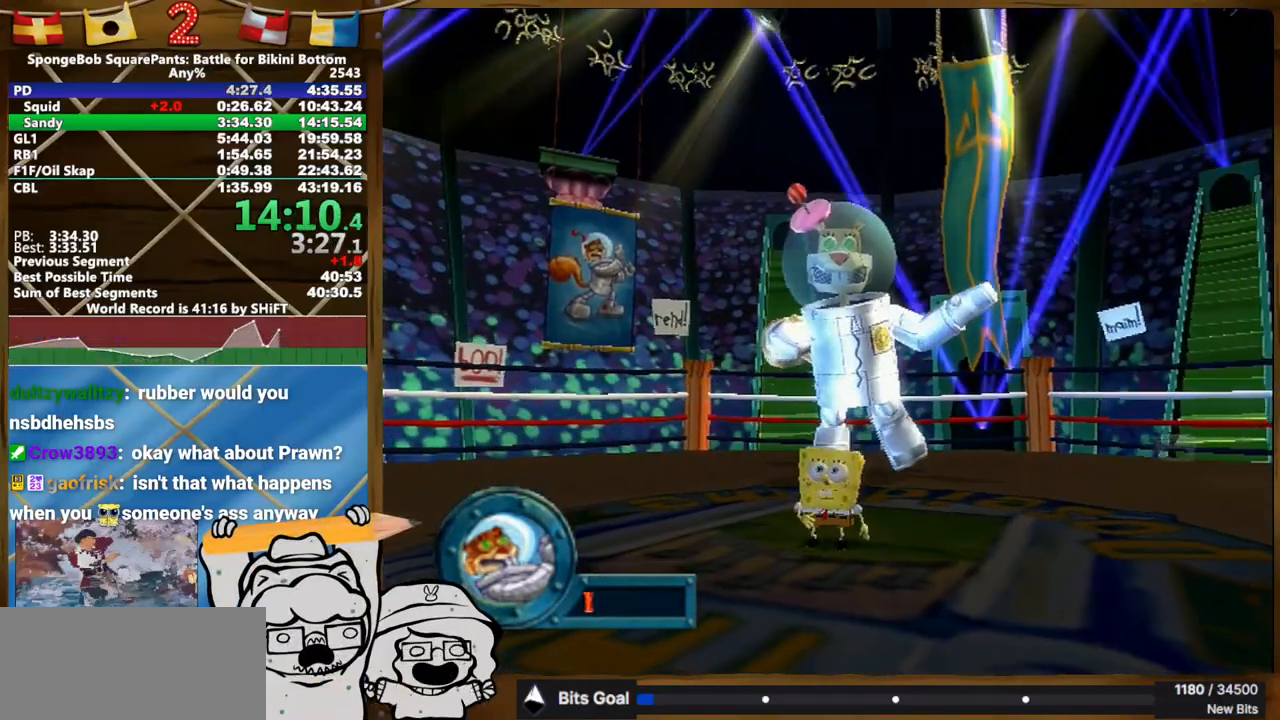
{"buttons": [], "left_stick": "left", "right_stick": "center", "events": [[267, "left_stick", "down-right"], [333, "left_stick", "center"], [500, "left_stick", "left"]]}
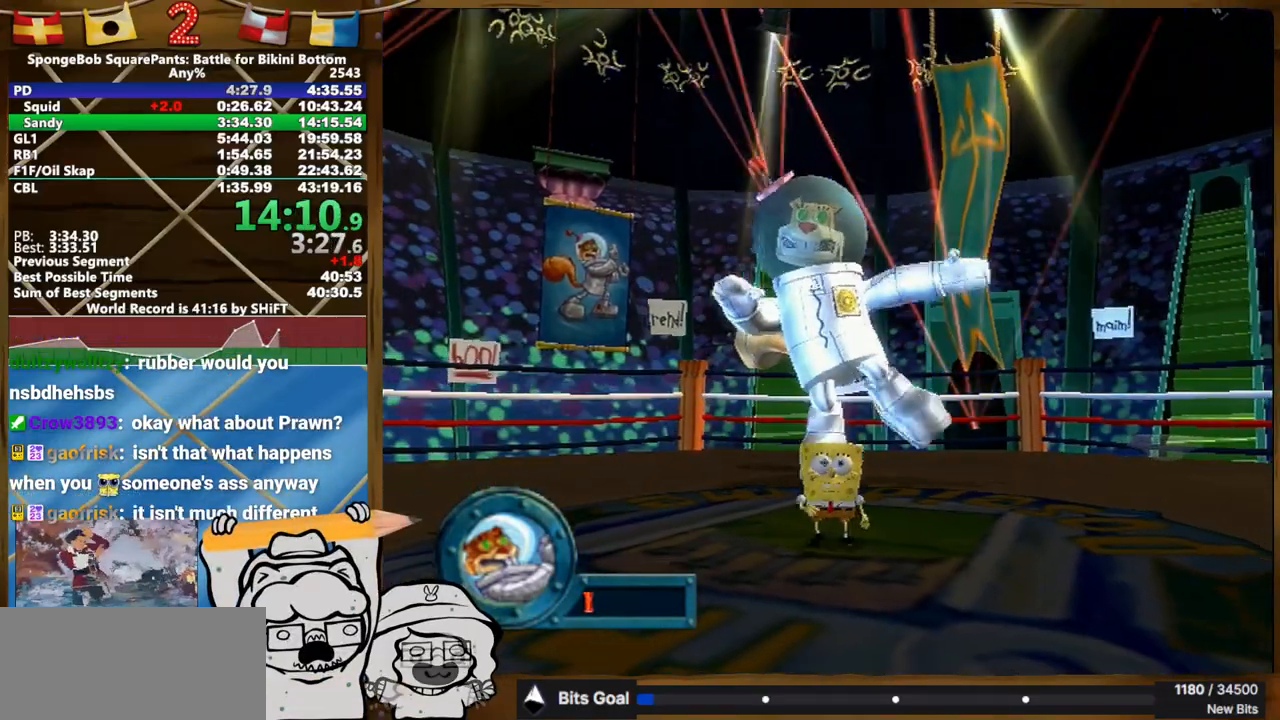
{"buttons": [], "left_stick": "center", "right_stick": "center", "events": [[50, "left_stick", "center"]]}
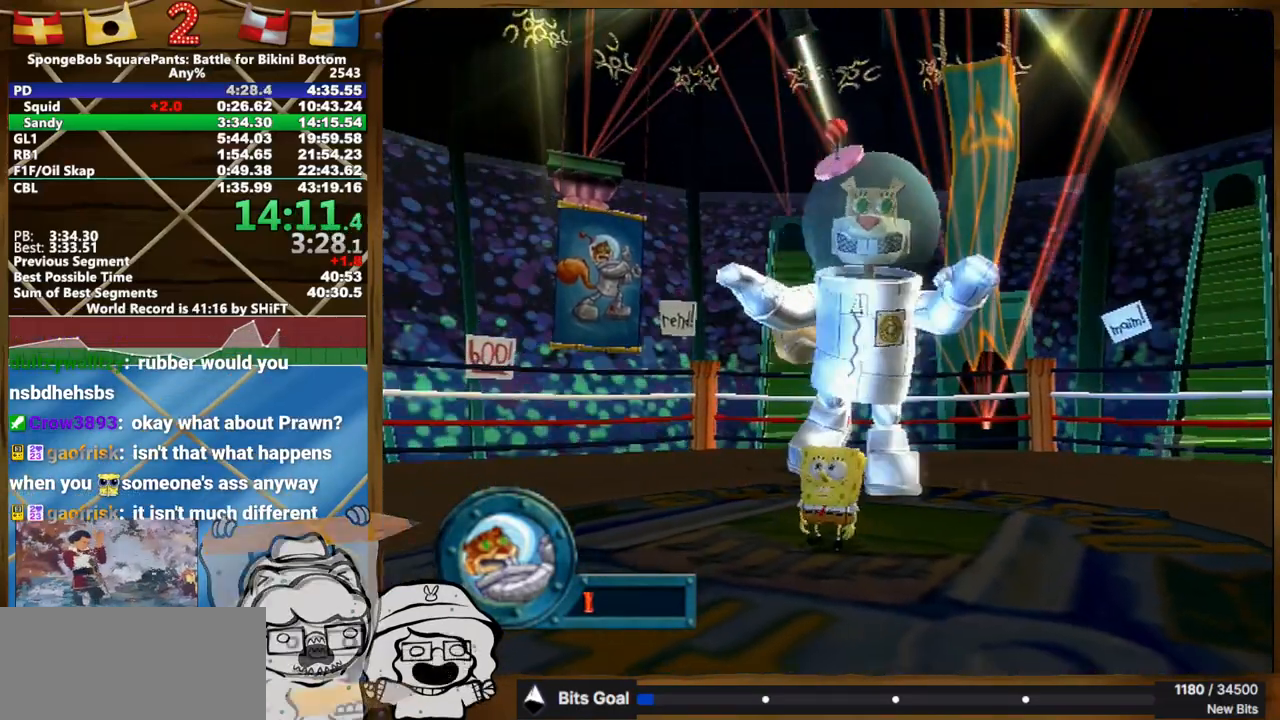
{"buttons": [], "left_stick": "center", "right_stick": "center", "events": [[117, "left_stick", "down"], [167, "left_stick", "center"], [300, "left_stick", "down"], [367, "left_stick", "center"]]}
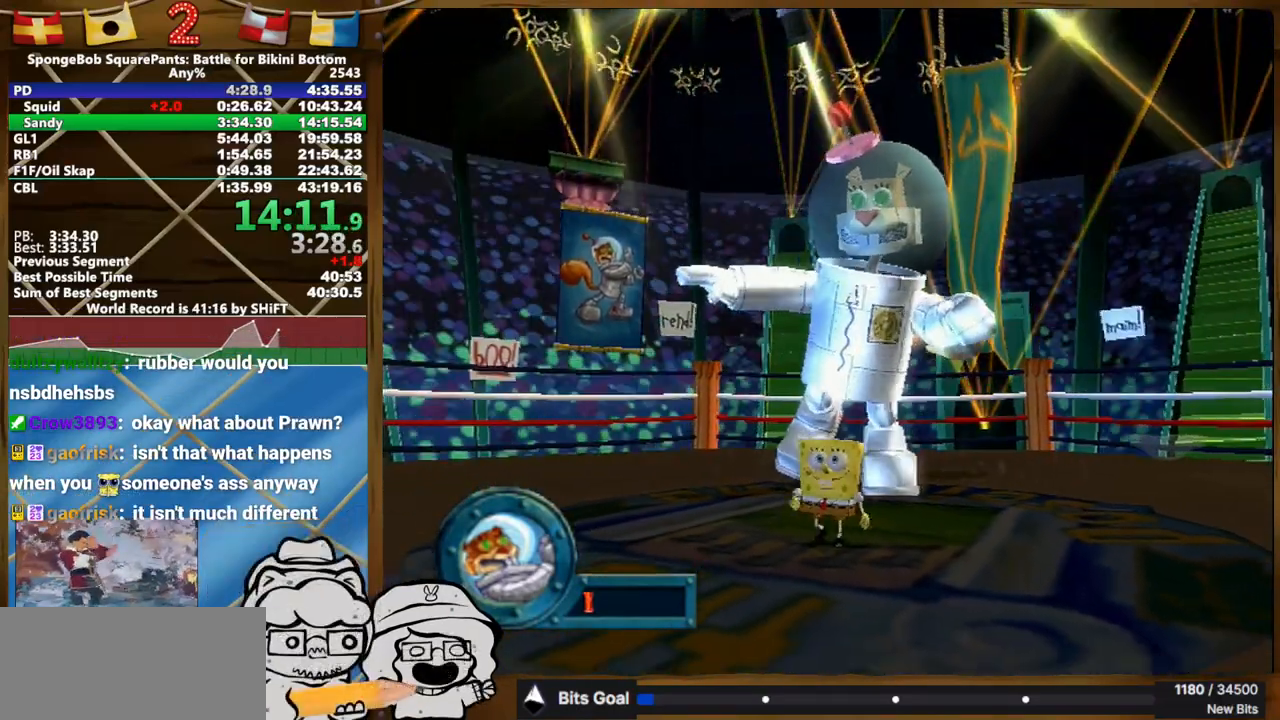
{"buttons": [], "left_stick": "center", "right_stick": "center", "events": []}
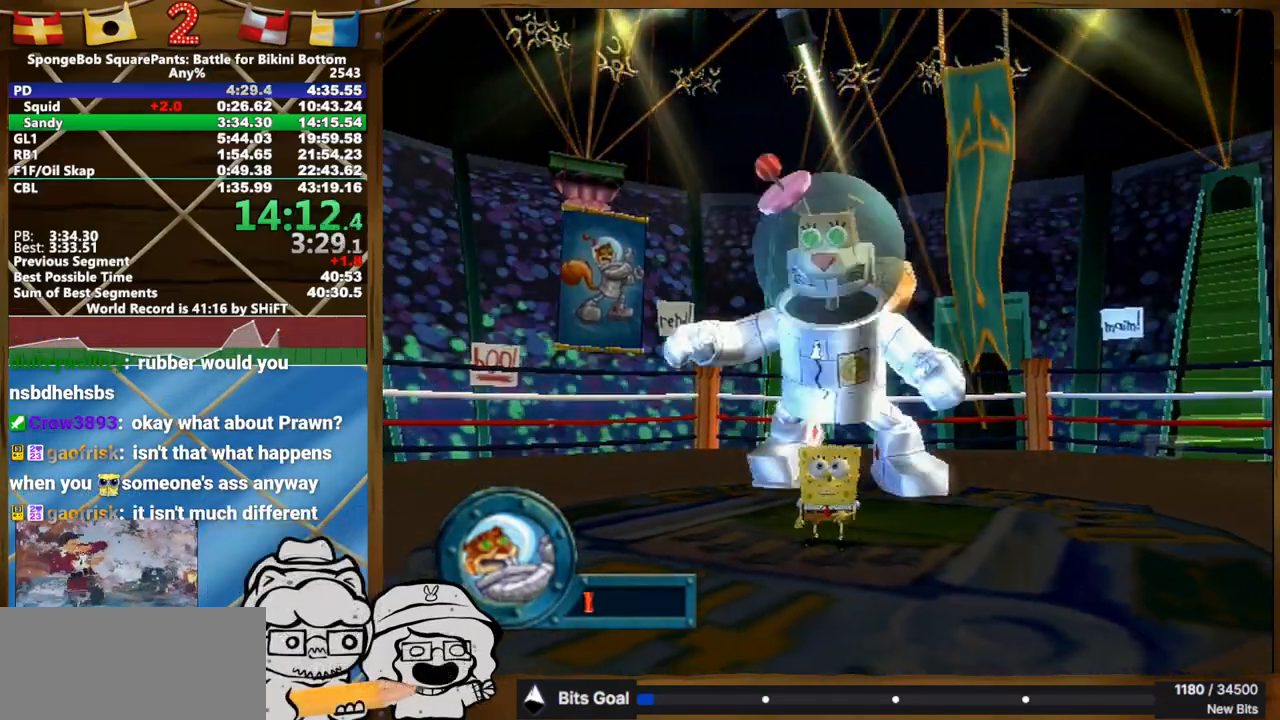
{"buttons": [], "left_stick": "down", "right_stick": "center", "events": [[183, "left_stick", "down"]]}
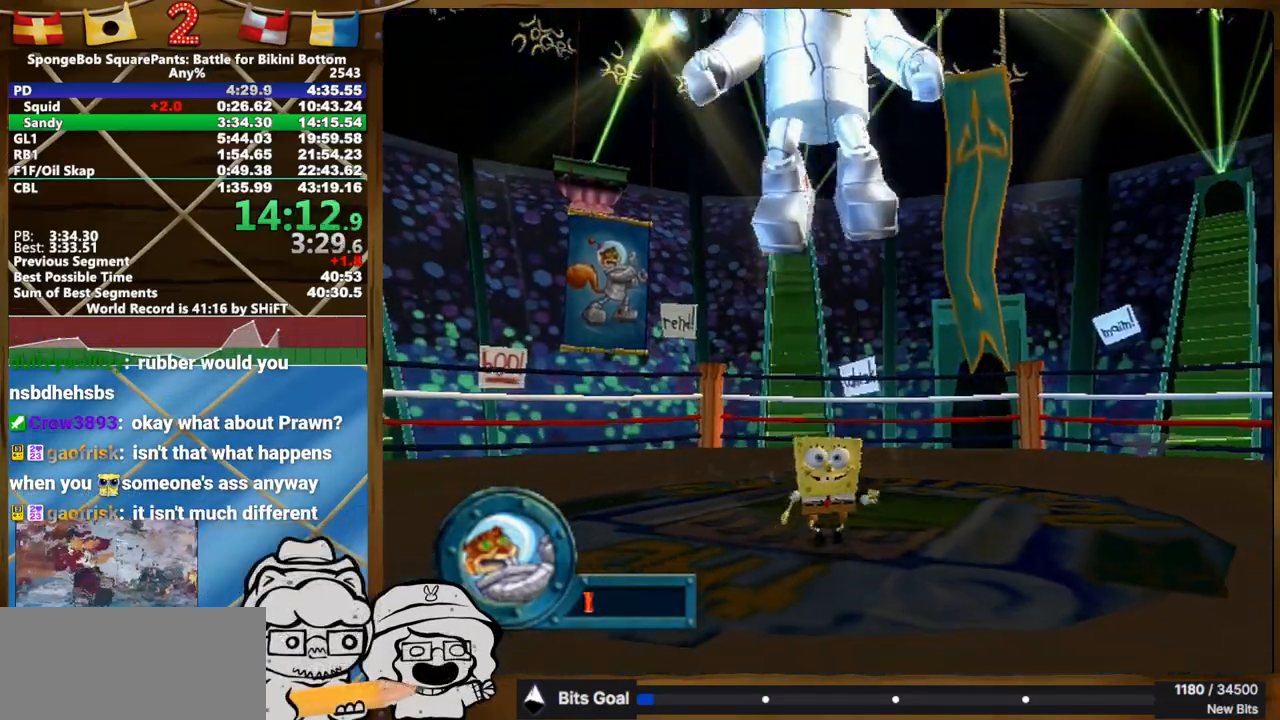
{"buttons": [], "left_stick": "down", "right_stick": "center", "events": []}
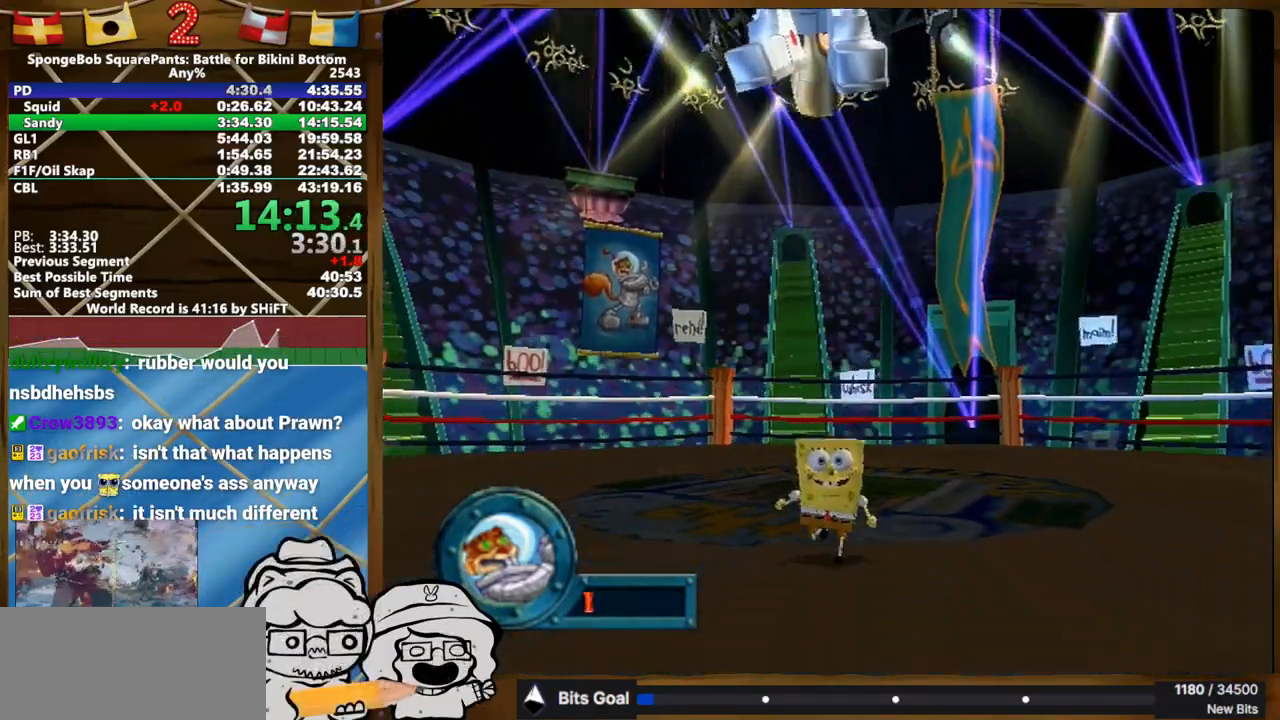
{"buttons": [], "left_stick": "up-left", "right_stick": "center", "events": [[67, "left_stick", "up-right"], [133, "B", "down"], [150, "left_stick", "up-left"], [183, "B", "up"], [250, "left_stick", "center"], [333, "left_stick", "up-left"]]}
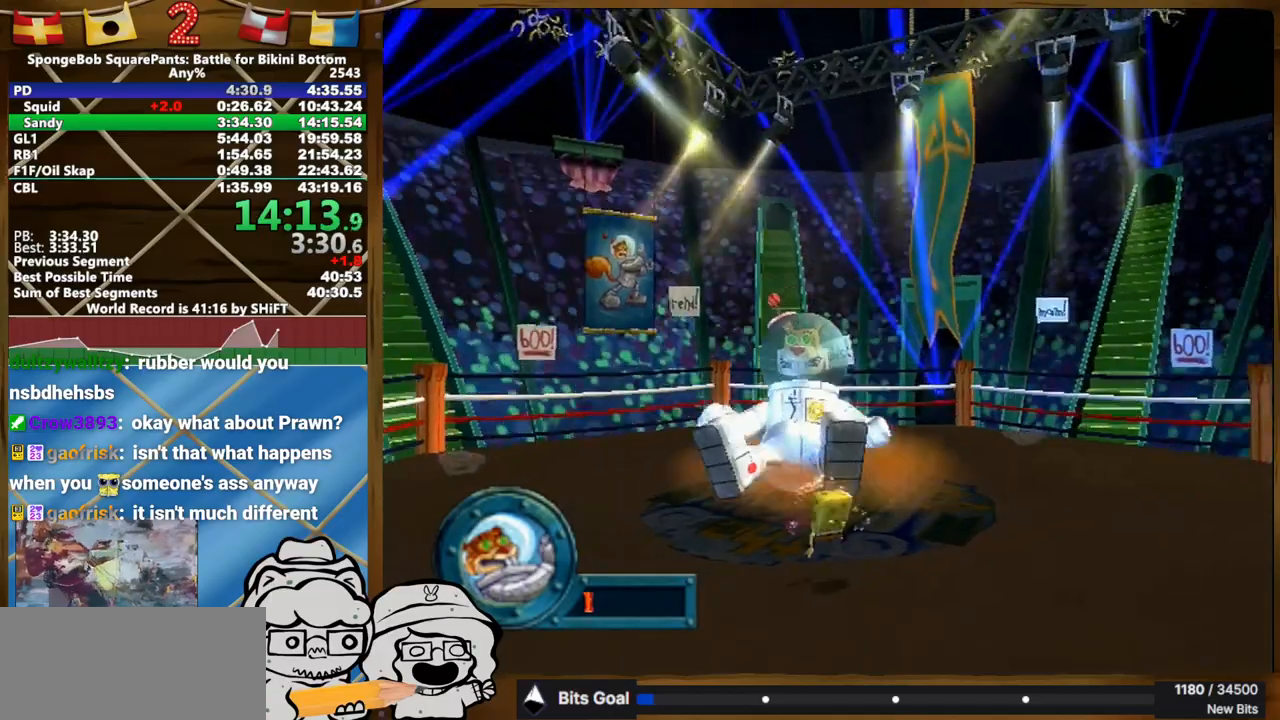
{"buttons": [], "left_stick": "up-left", "right_stick": "center", "events": []}
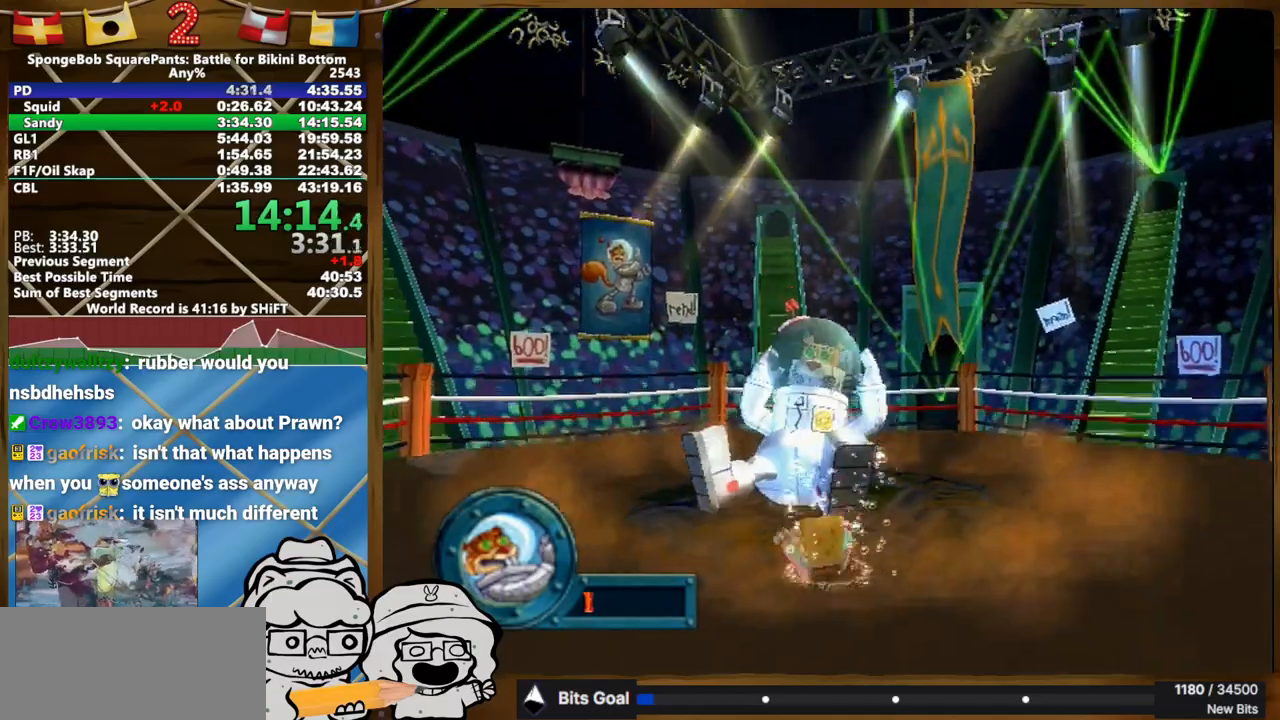
{"buttons": [], "left_stick": "up-left", "right_stick": "center", "events": []}
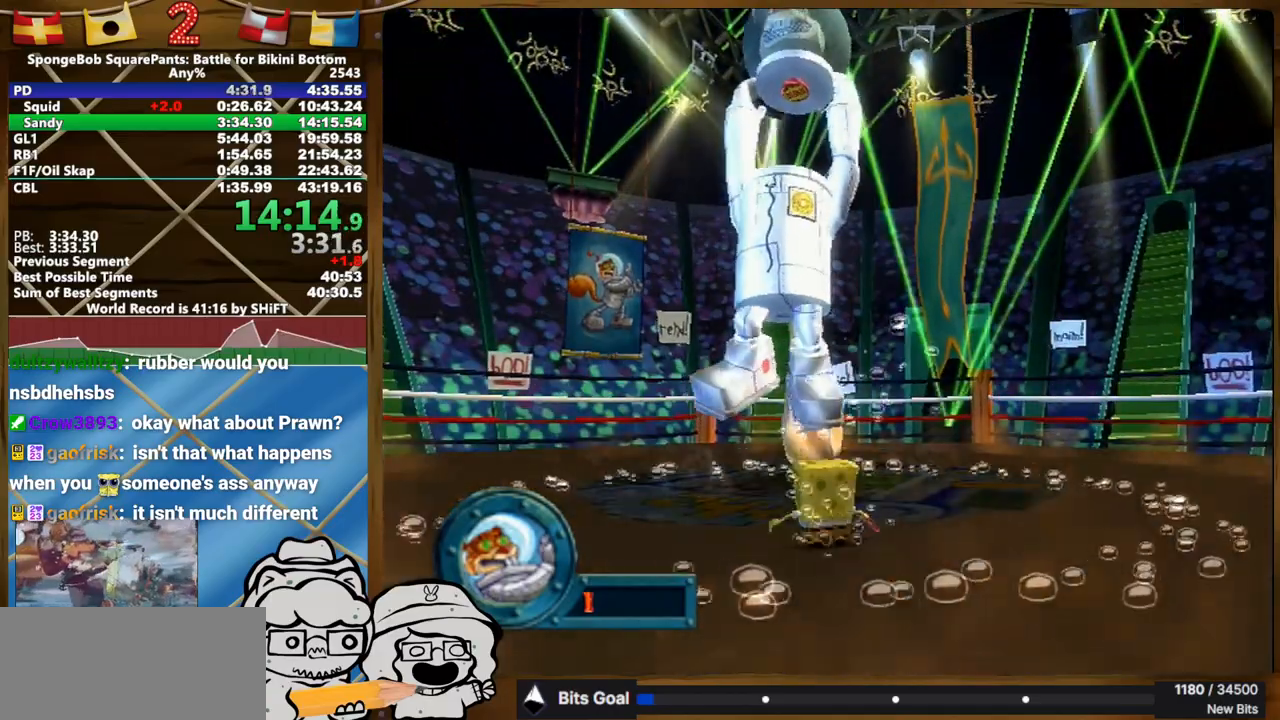
{"buttons": [], "left_stick": "up-right", "right_stick": "center", "events": [[500, "left_stick", "up-right"]]}
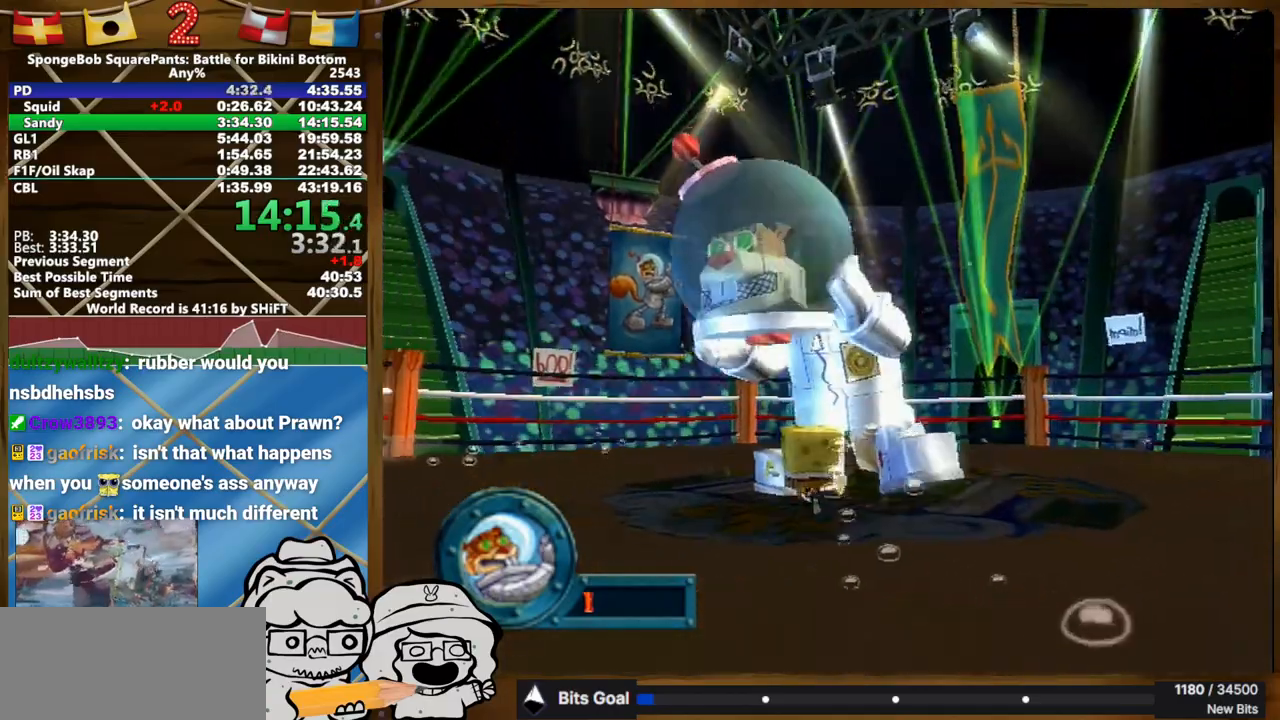
{"buttons": [], "left_stick": "center", "right_stick": "center", "events": [[100, "left_stick", "up"], [233, "left_stick", "center"], [267, "Y", "down"], [317, "Y", "up"]]}
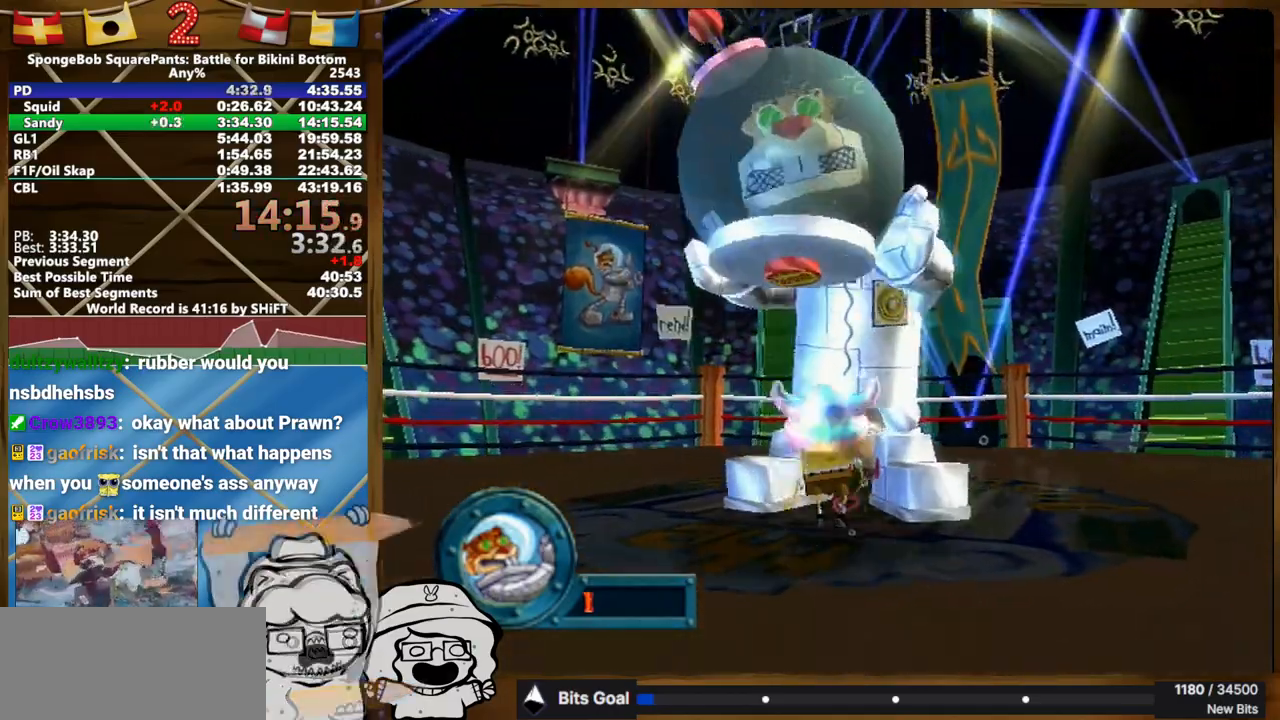
{"buttons": [], "left_stick": "right", "right_stick": "center", "events": [[117, "left_stick", "right"]]}
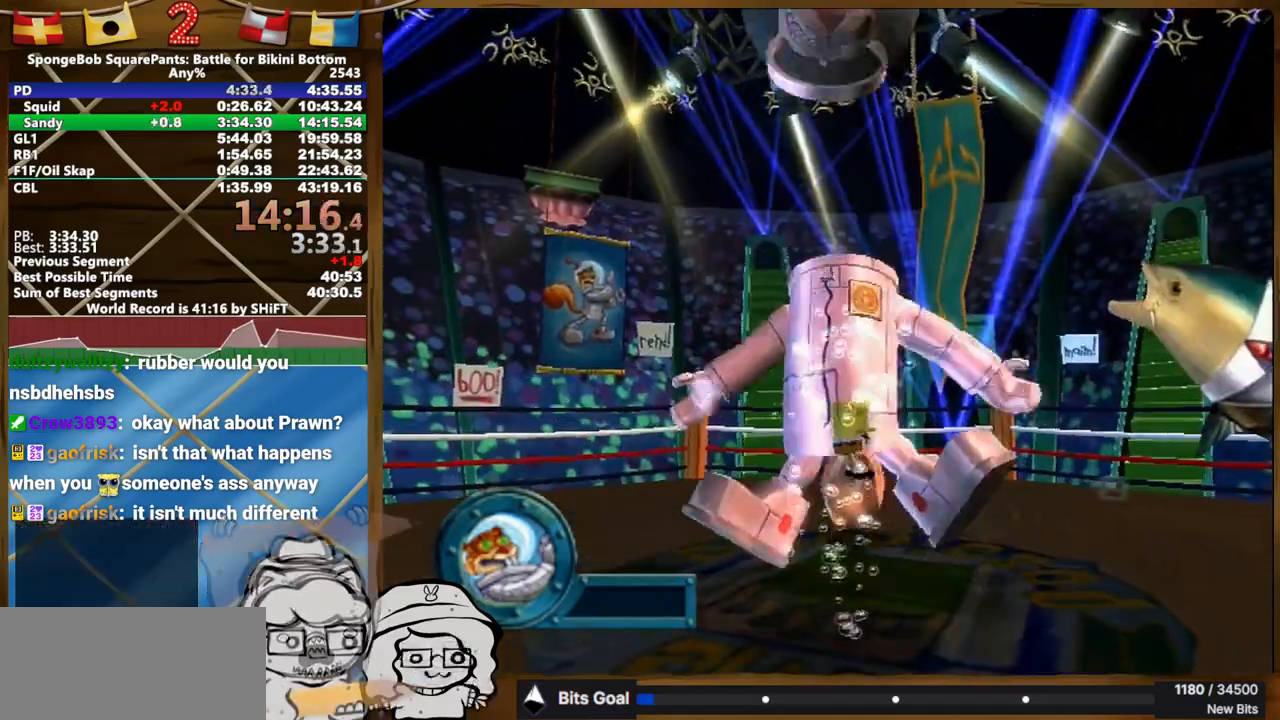
{"buttons": [], "left_stick": "center", "right_stick": "center", "events": [[467, "left_stick", "center"]]}
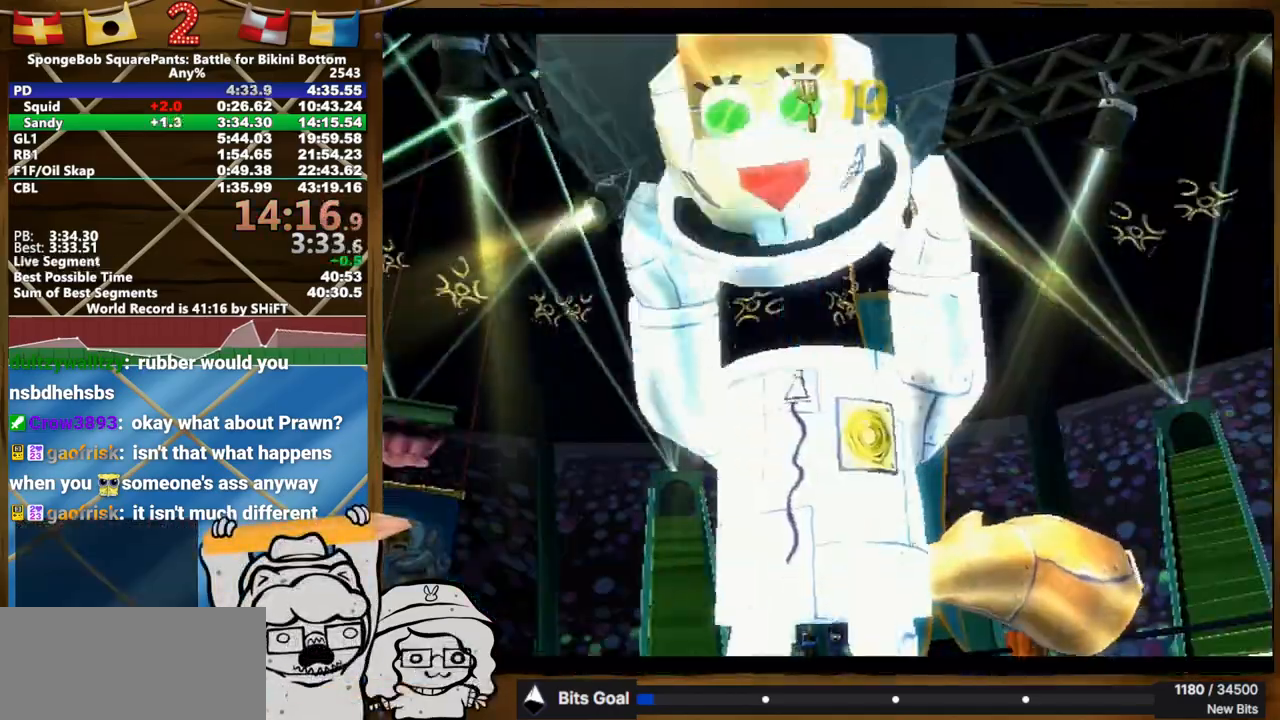
{"buttons": [], "left_stick": "center", "right_stick": "center", "events": []}
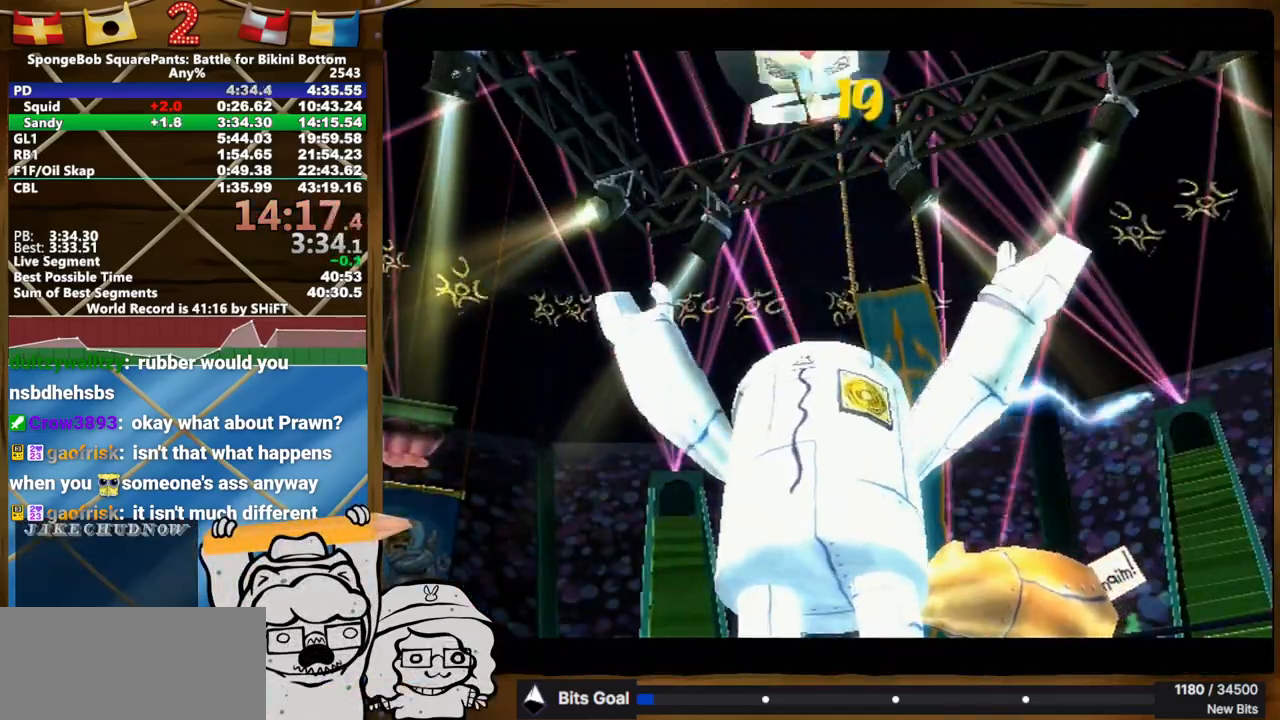
{"buttons": [], "left_stick": "center", "right_stick": "center", "events": []}
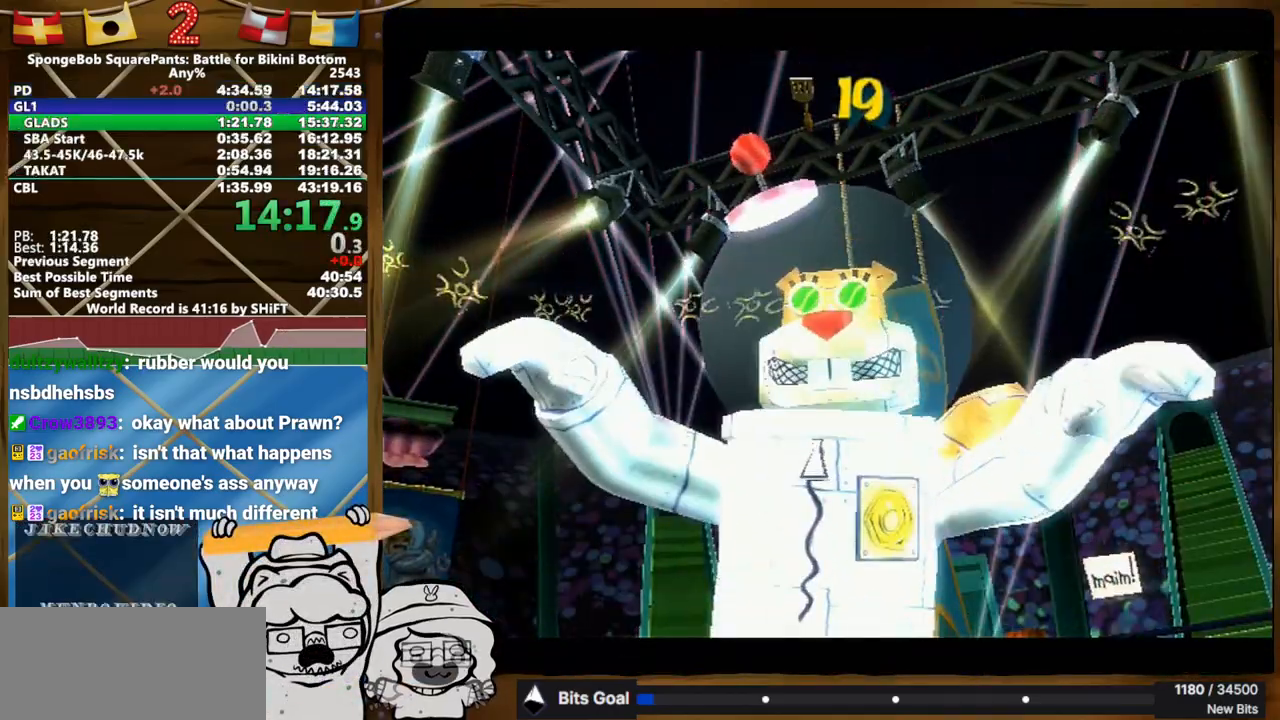
{"buttons": [], "left_stick": "center", "right_stick": "center", "events": []}
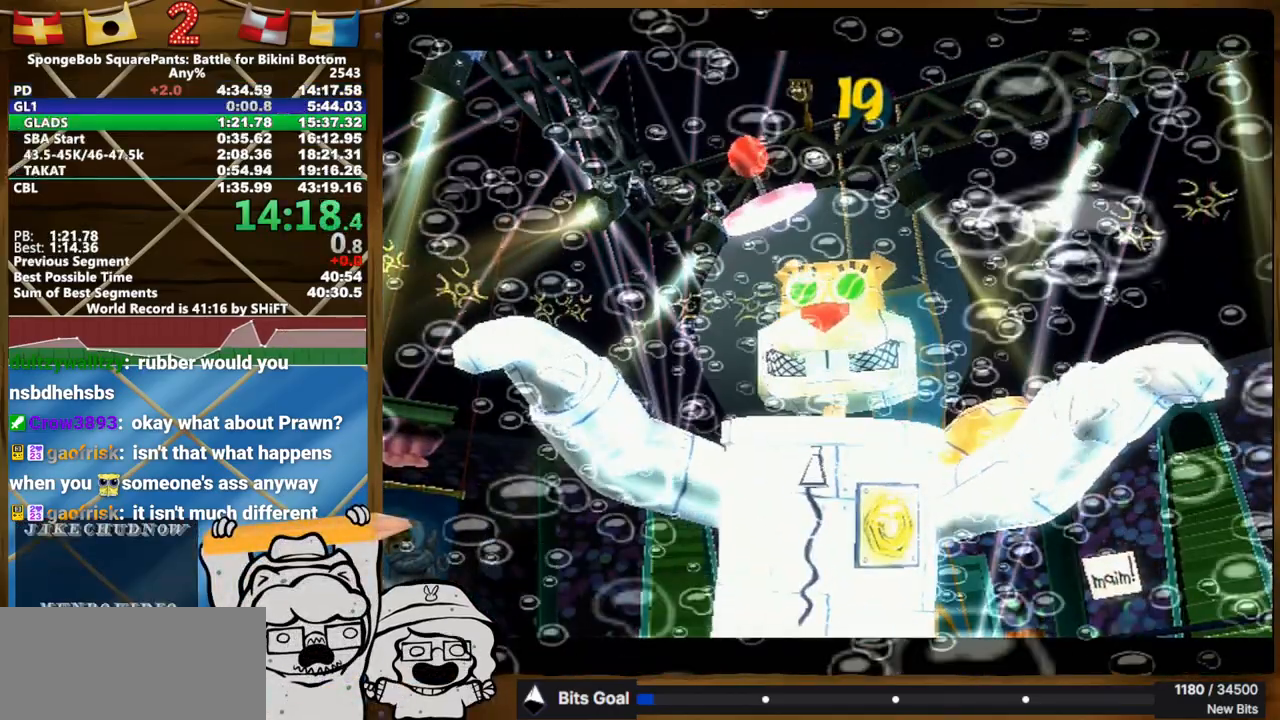
{"buttons": [], "left_stick": "center", "right_stick": "center", "events": []}
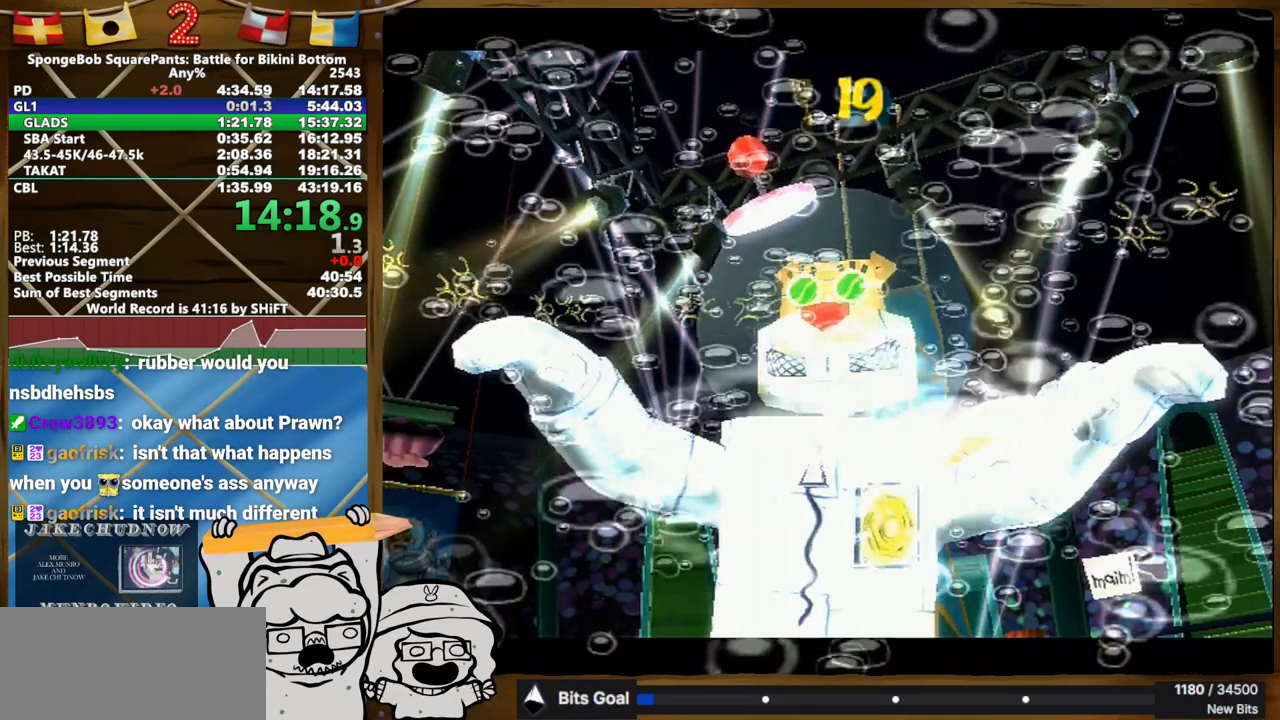
{"buttons": [], "left_stick": "center", "right_stick": "center", "events": [[67, "L2", "down"], [150, "L2", "up"]]}
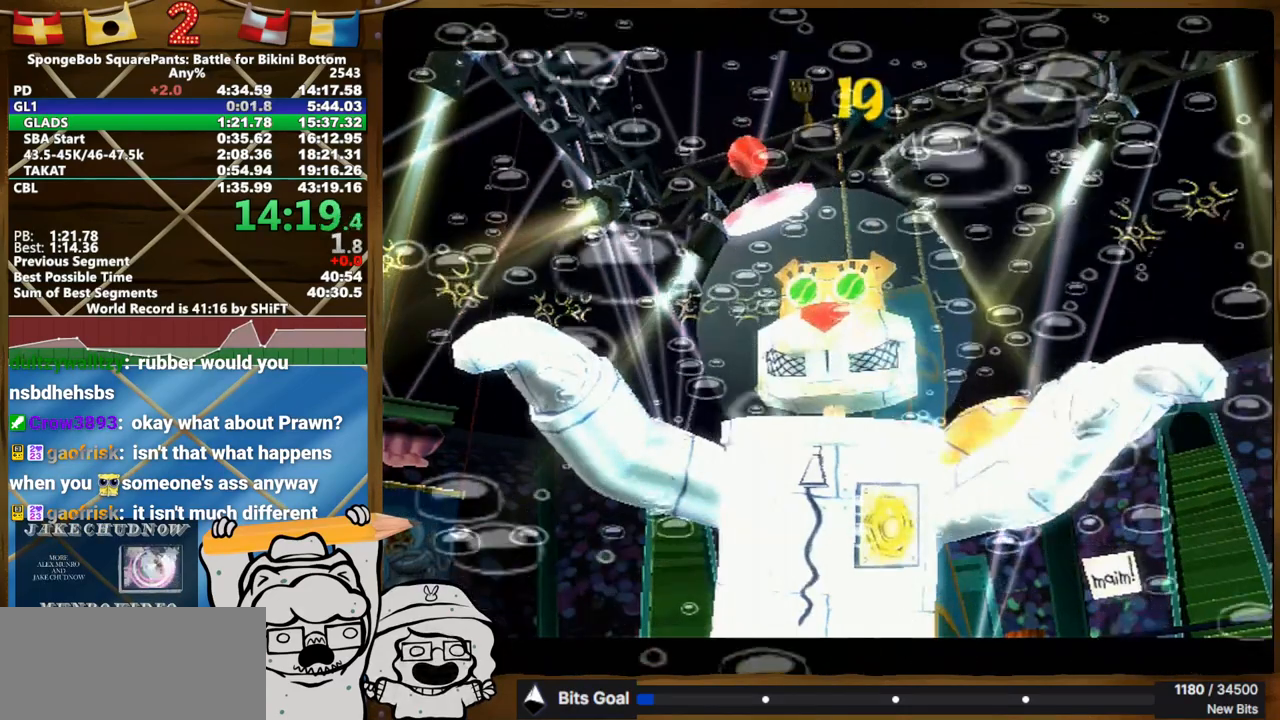
{"buttons": [], "left_stick": "center", "right_stick": "center", "events": []}
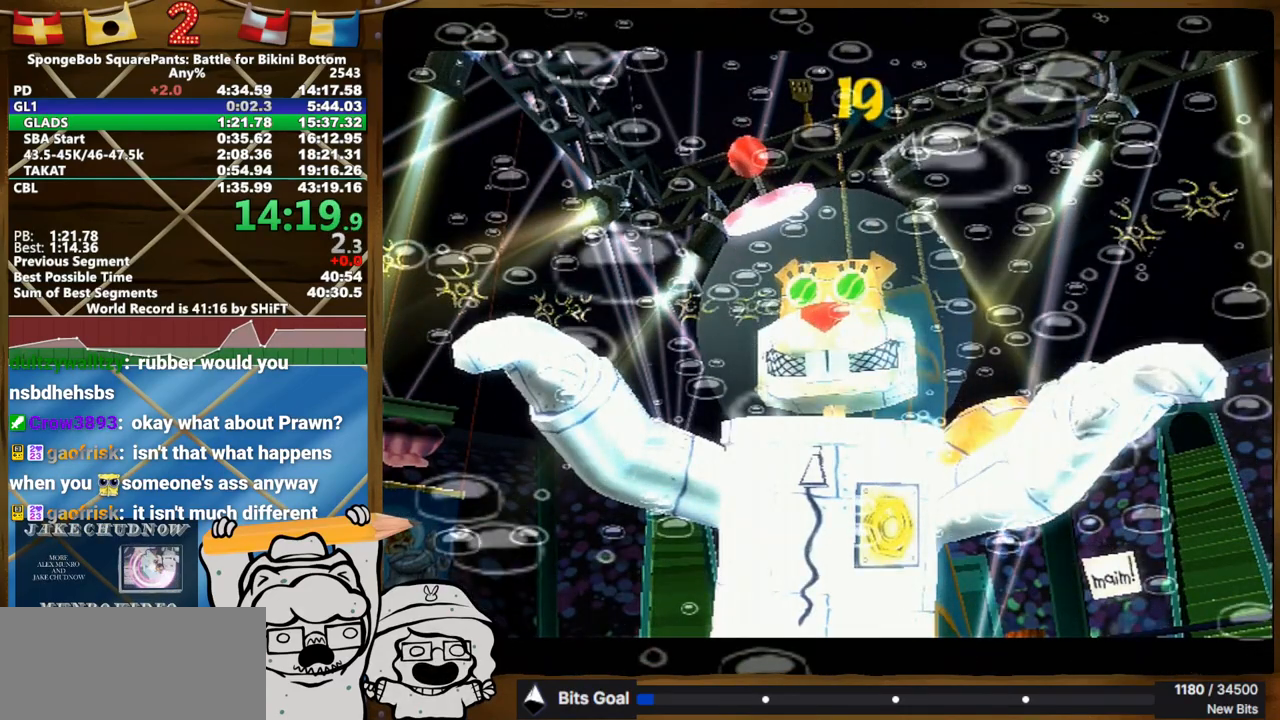
{"buttons": [], "left_stick": "down-left", "right_stick": "center", "events": [[50, "left_stick", "left"], [150, "left_stick", "down-left"]]}
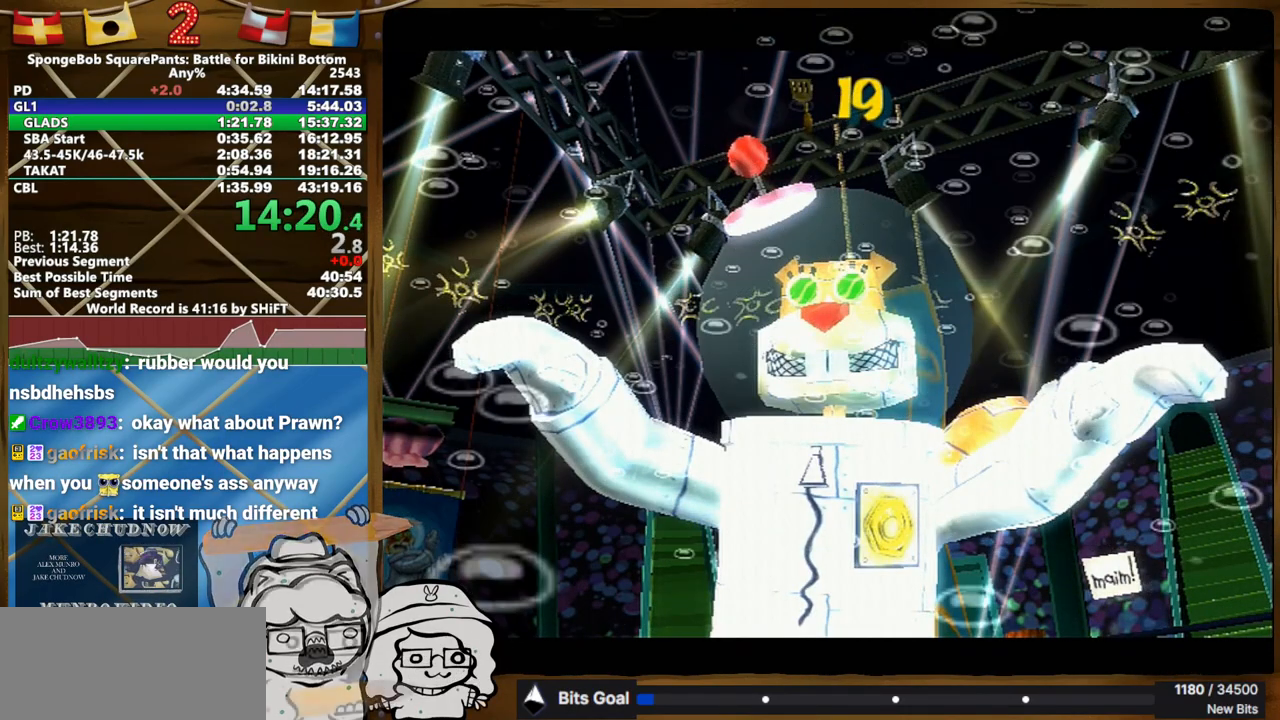
{"buttons": [], "left_stick": "down-left", "right_stick": "center", "events": [[317, "B", "down"], [383, "B", "up"]]}